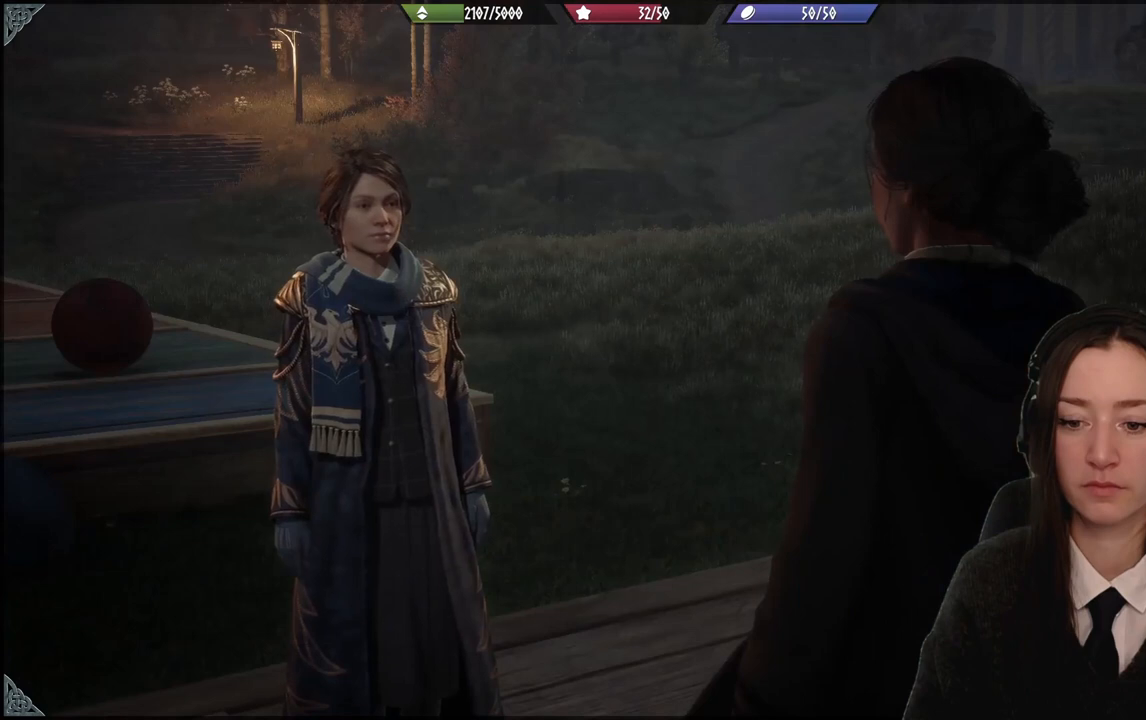
Gameplay with a controller (Xbox layout); each line is a JSON object with the inputs held at the frame after it. "events" lists button and stick changes between this image and that frame as [ms after this image, input, new state], when the widget could be followed in between. Not read: L3 Z.
{"buttons": [], "left_stick": "center", "right_stick": "left", "events": [[467, "right_stick", "left"]]}
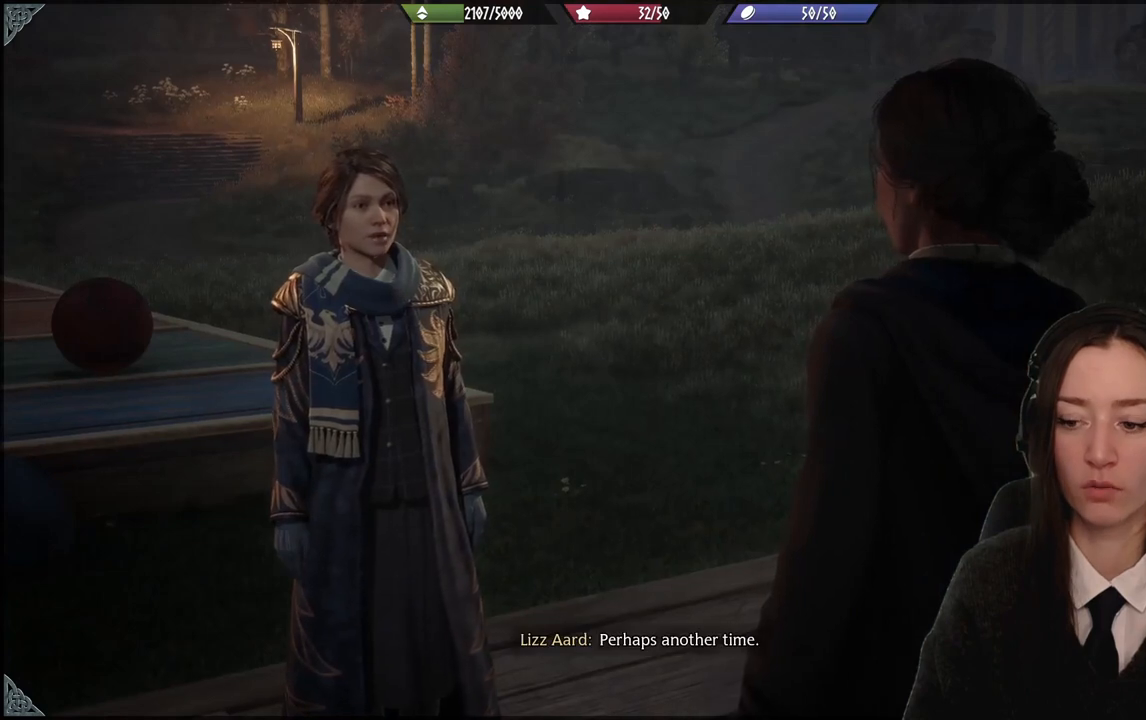
{"buttons": [], "left_stick": "center", "right_stick": "center", "events": [[301, "right_stick", "center"]]}
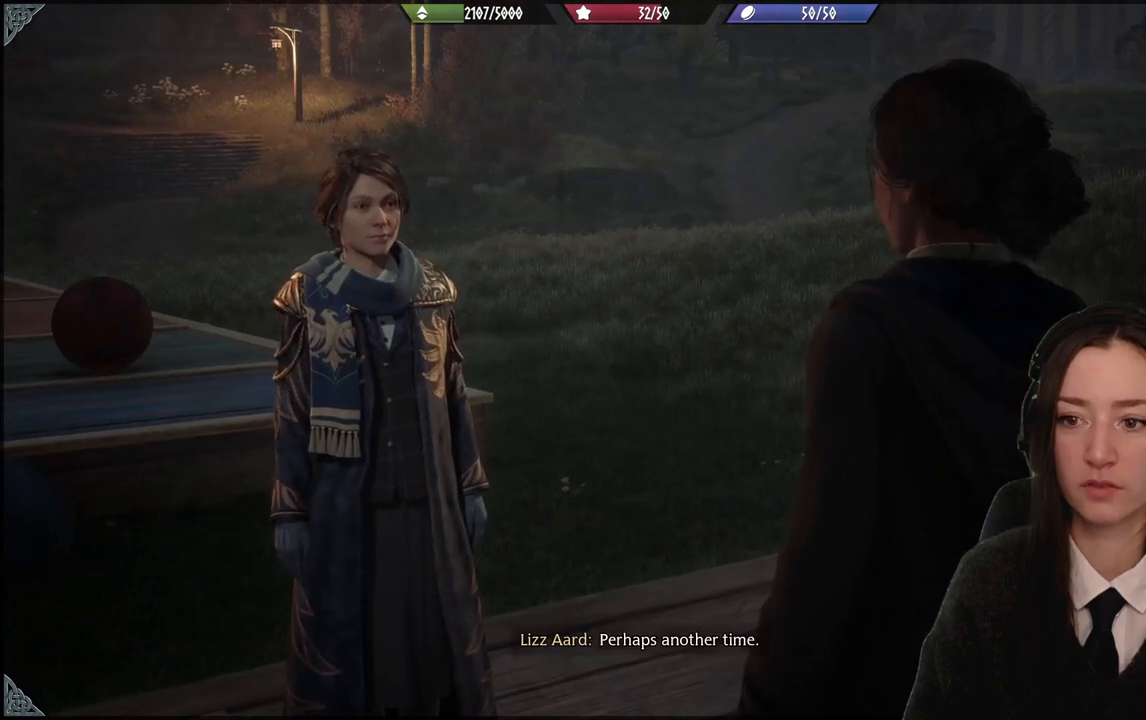
{"buttons": [], "left_stick": "center", "right_stick": "left", "events": [[333, "right_stick", "left"]]}
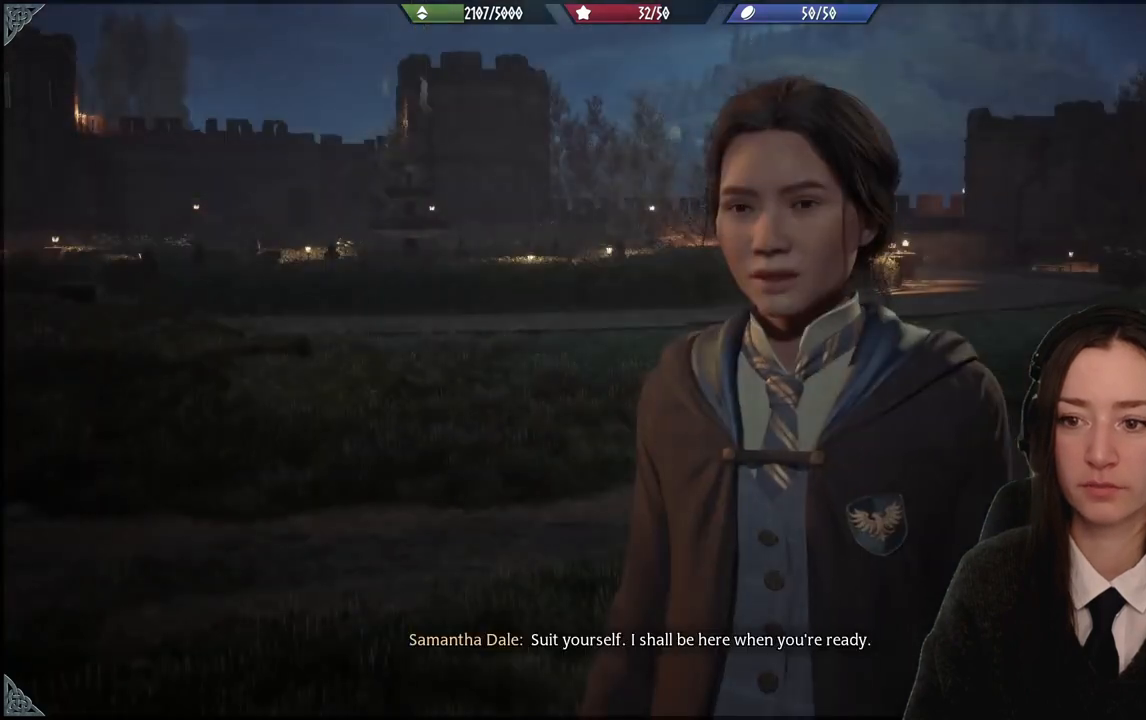
{"buttons": [], "left_stick": "center", "right_stick": "center", "events": [[367, "right_stick", "center"]]}
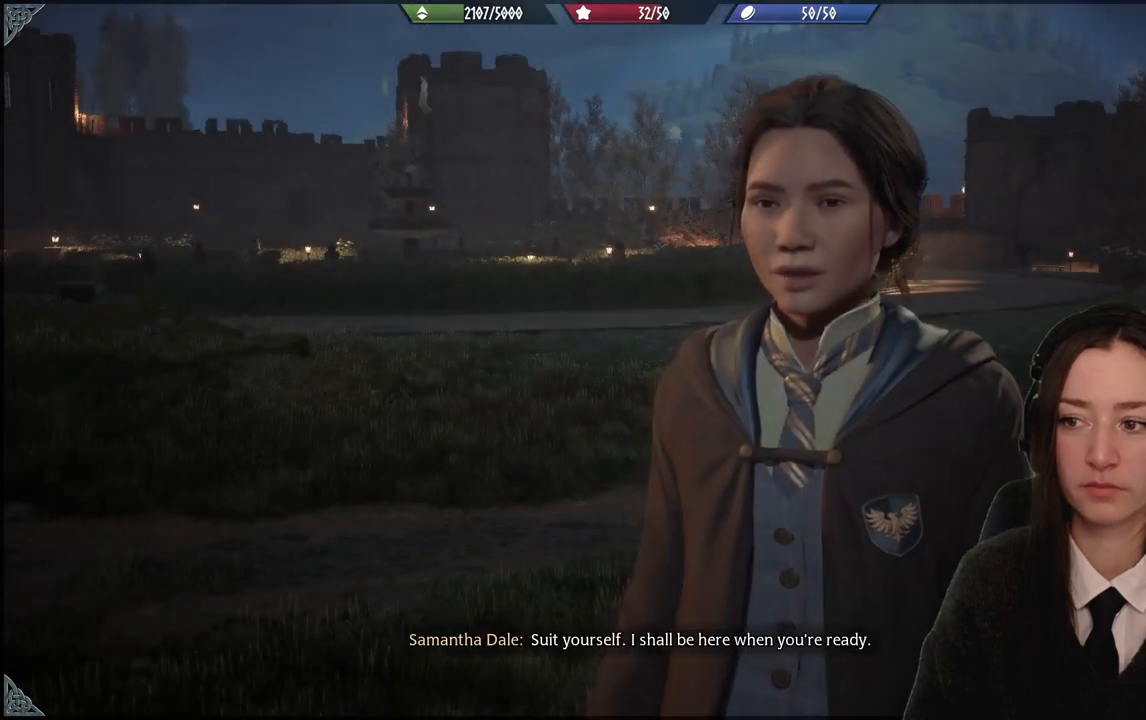
{"buttons": [], "left_stick": "center", "right_stick": "center", "events": []}
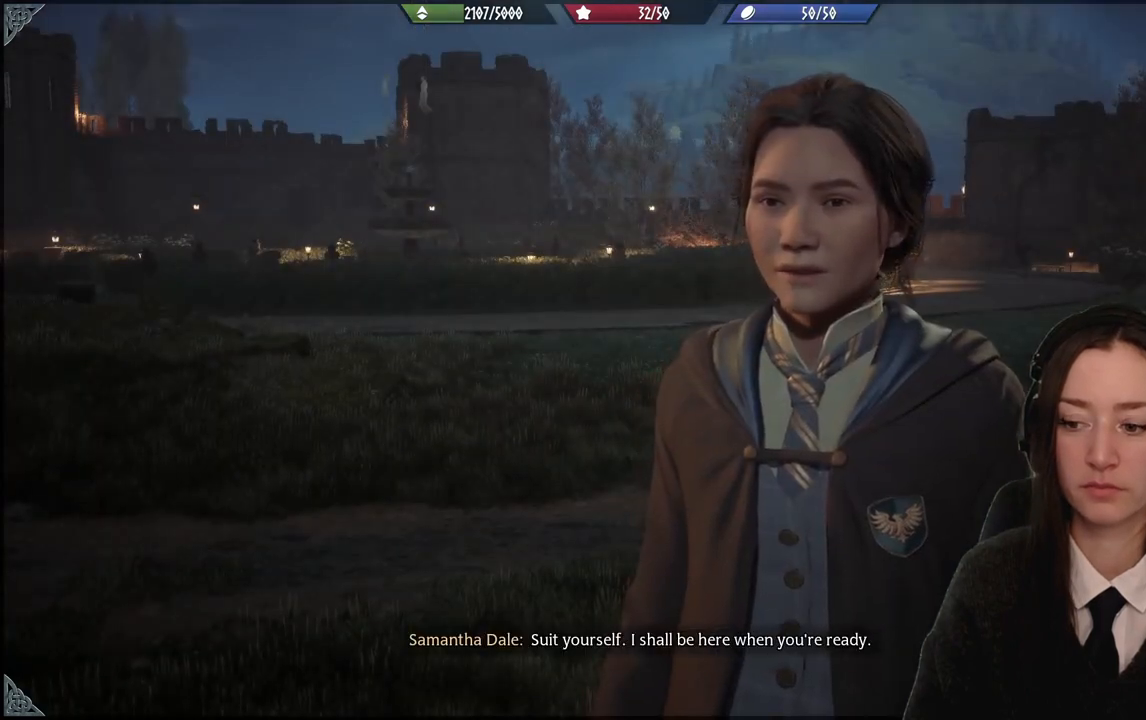
{"buttons": [], "left_stick": "center", "right_stick": "center", "events": []}
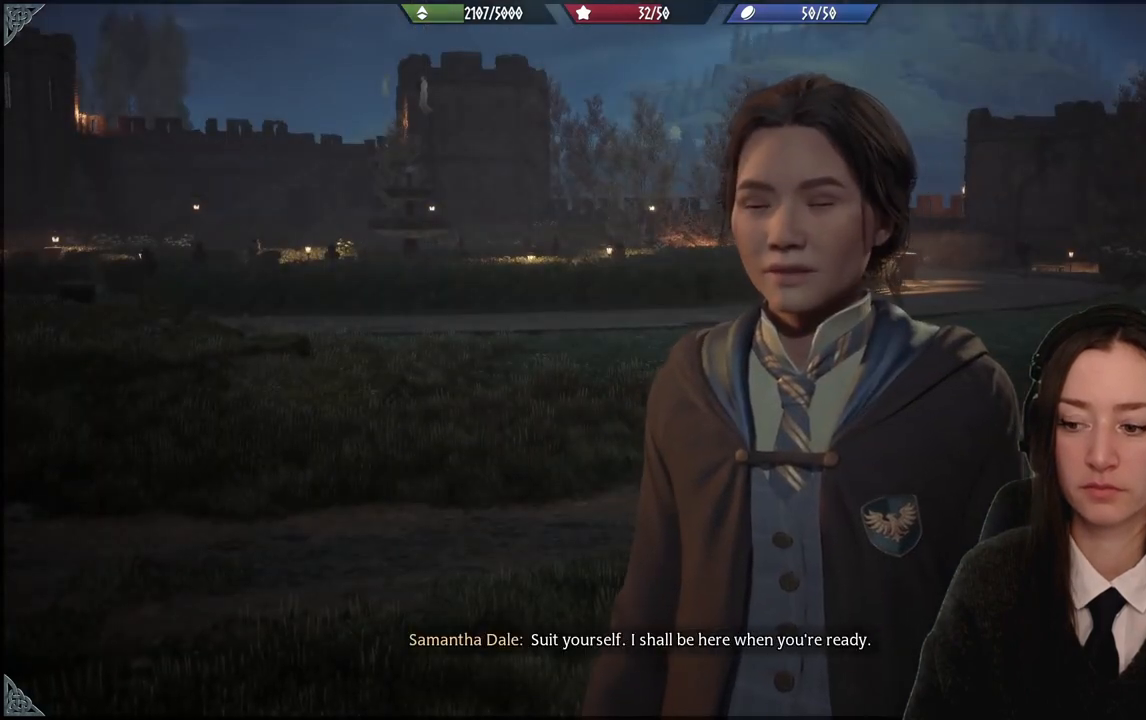
{"buttons": [], "left_stick": "center", "right_stick": "center", "events": []}
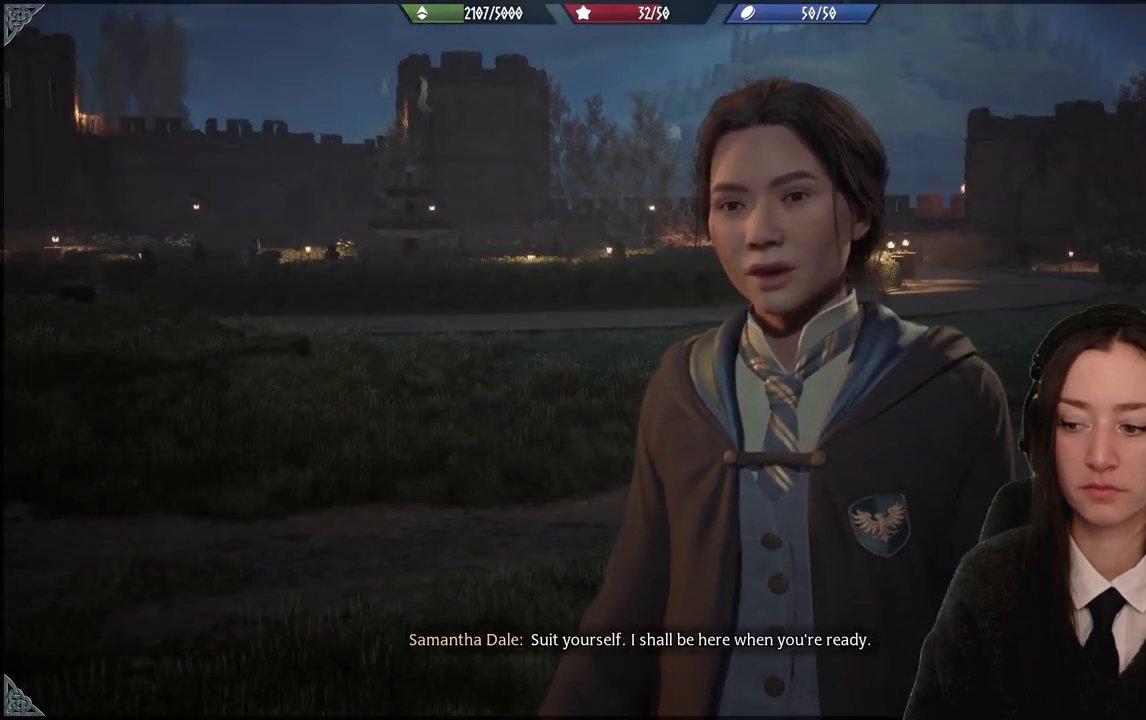
{"buttons": [], "left_stick": "center", "right_stick": "center", "events": []}
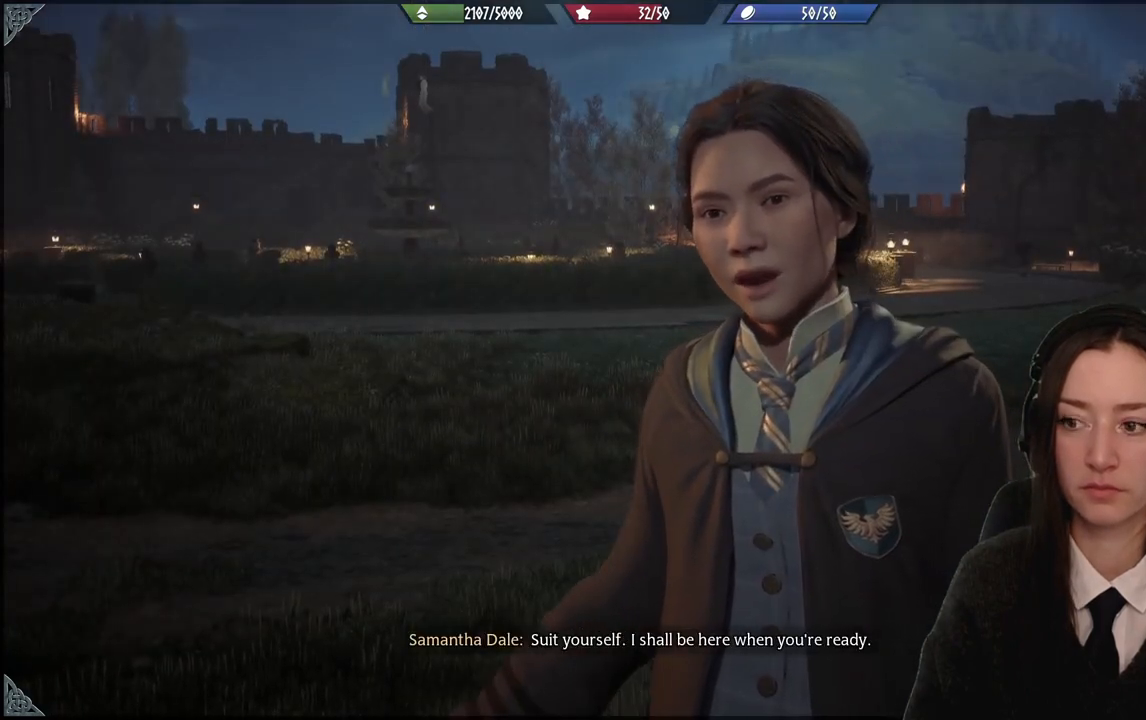
{"buttons": [], "left_stick": "center", "right_stick": "center", "events": []}
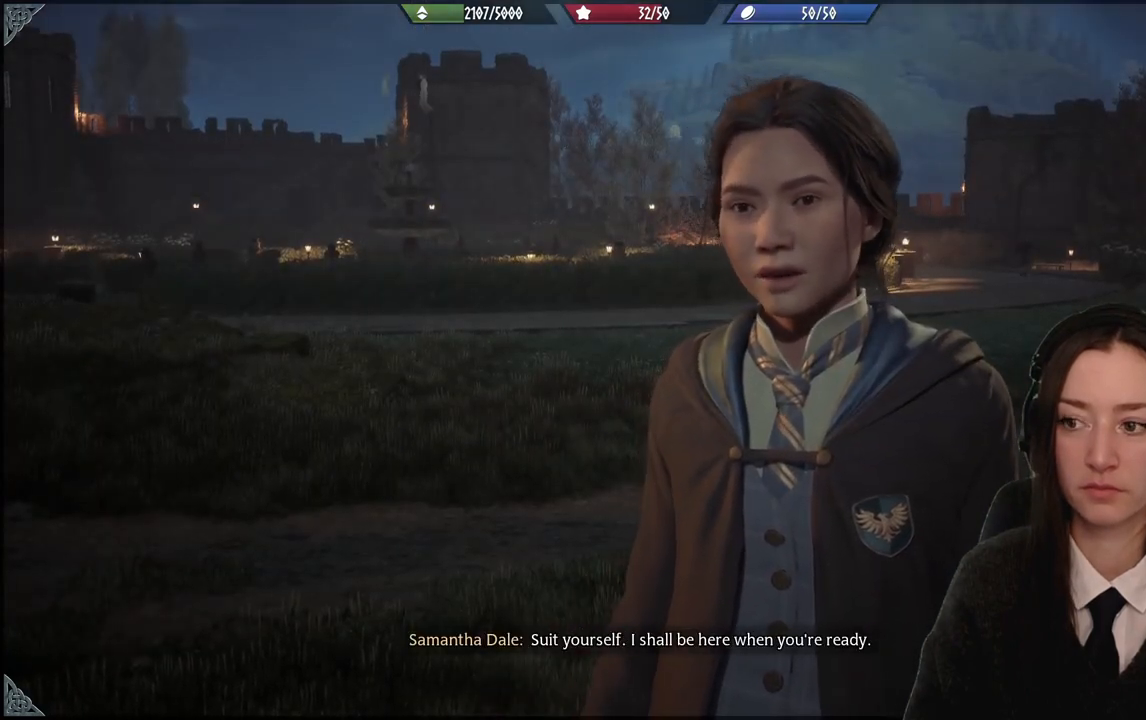
{"buttons": [], "left_stick": "center", "right_stick": "center", "events": []}
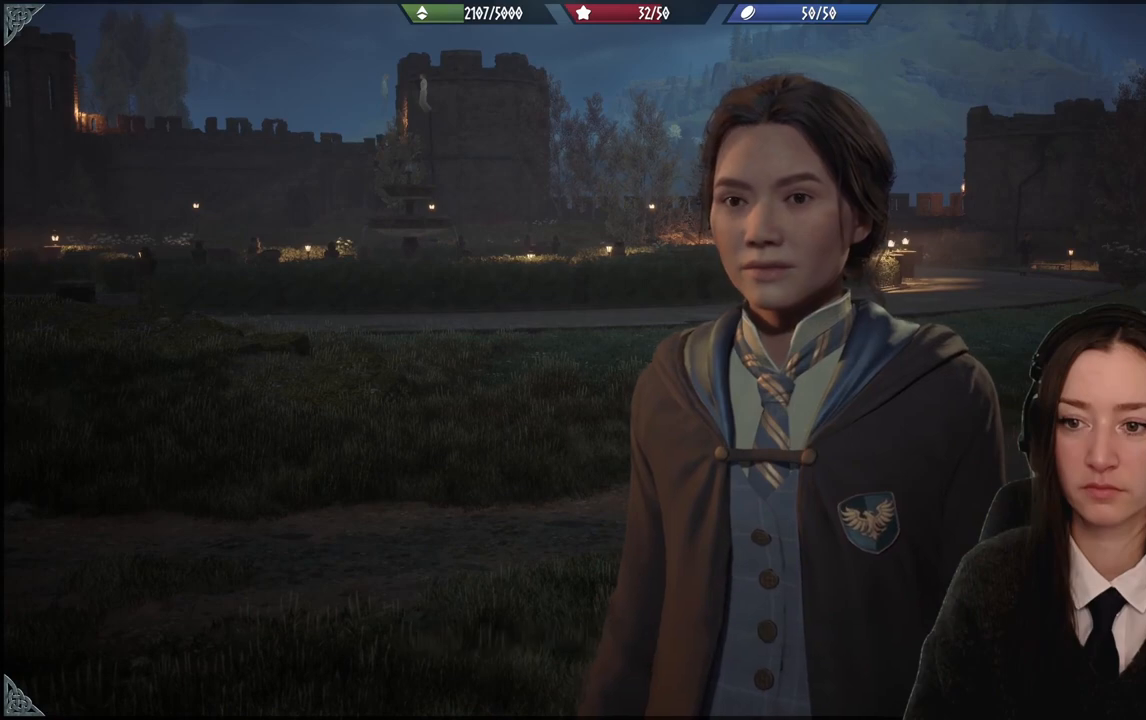
{"buttons": [], "left_stick": "center", "right_stick": "center", "events": [[67, "right_stick", "right"], [401, "right_stick", "center"]]}
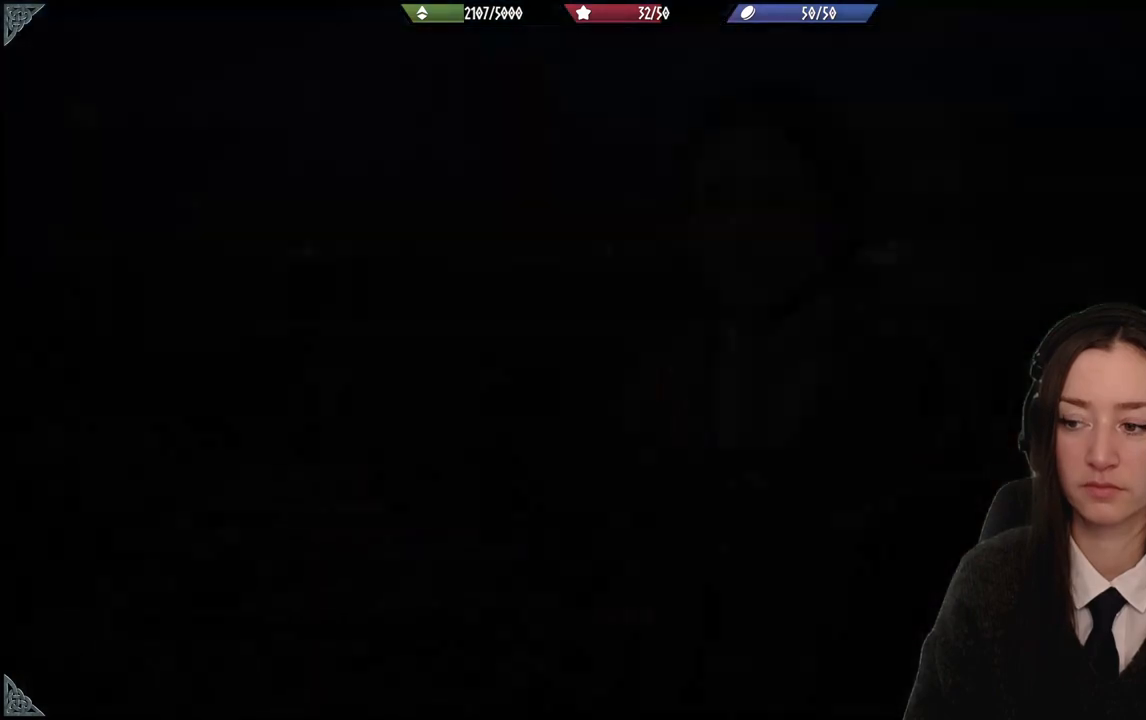
{"buttons": [], "left_stick": "center", "right_stick": "center", "events": []}
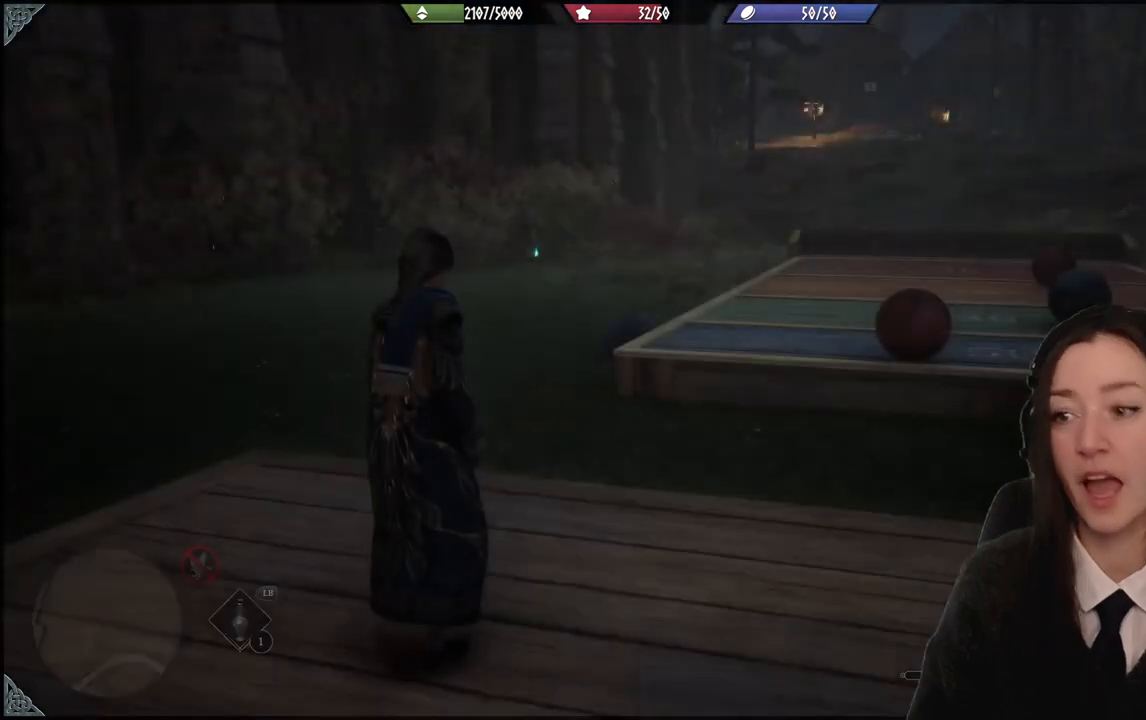
{"buttons": [], "left_stick": "center", "right_stick": "left", "events": [[434, "right_stick", "left"]]}
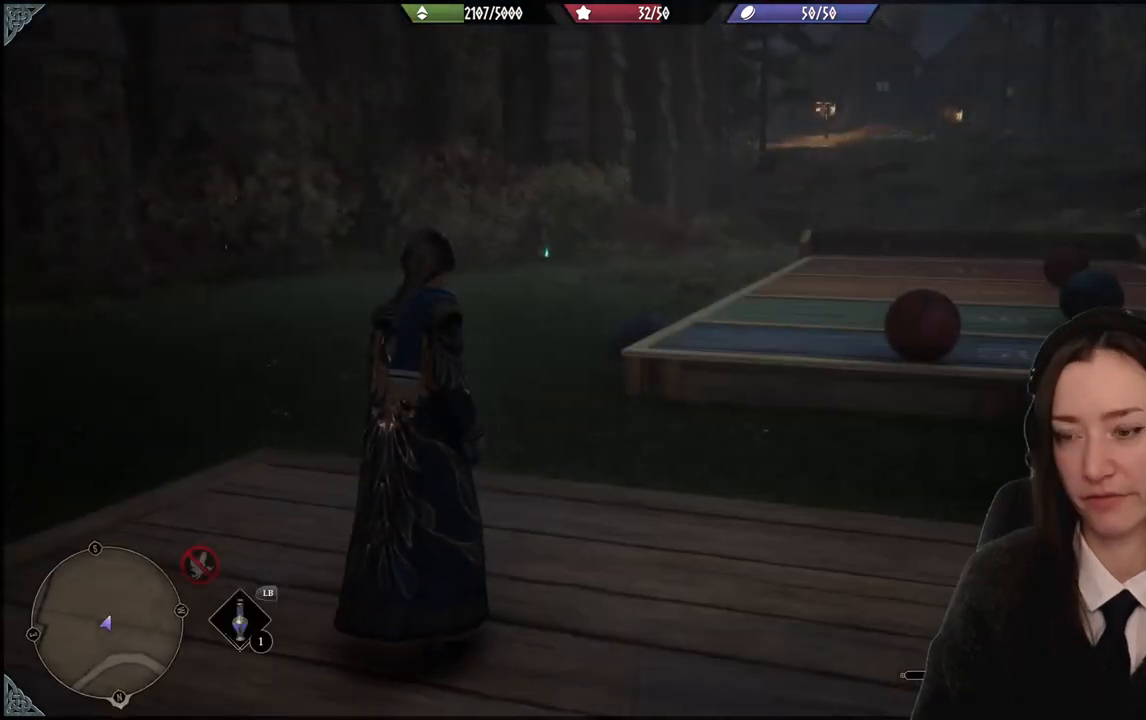
{"buttons": [], "left_stick": "down-left", "right_stick": "left", "events": [[100, "left_stick", "down-left"]]}
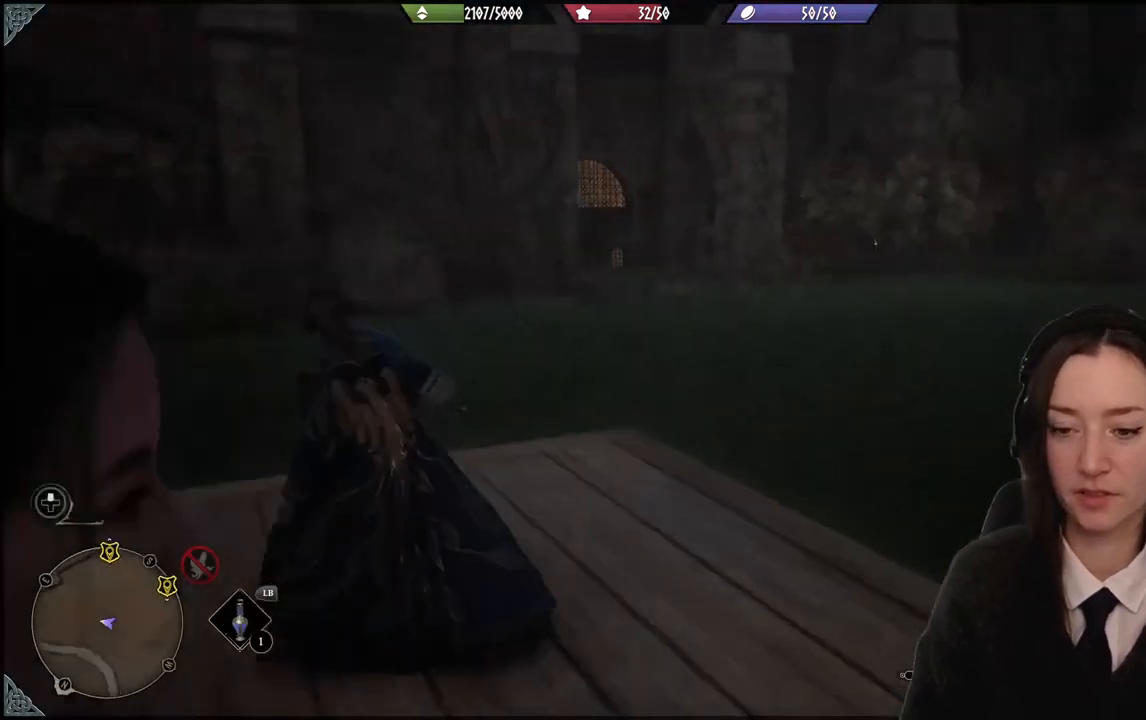
{"buttons": [], "left_stick": "up", "right_stick": "left", "events": [[100, "left_stick", "left"], [267, "left_stick", "up"]]}
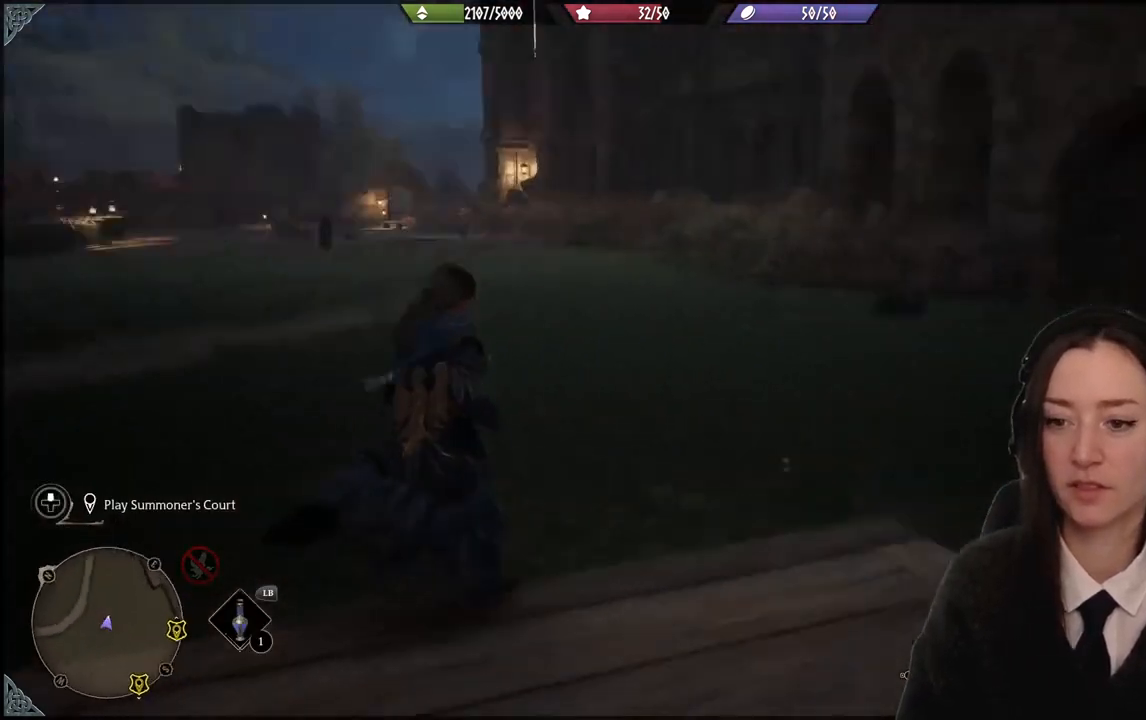
{"buttons": [], "left_stick": "up", "right_stick": "left", "events": [[67, "right_stick", "up-left"], [300, "right_stick", "left"]]}
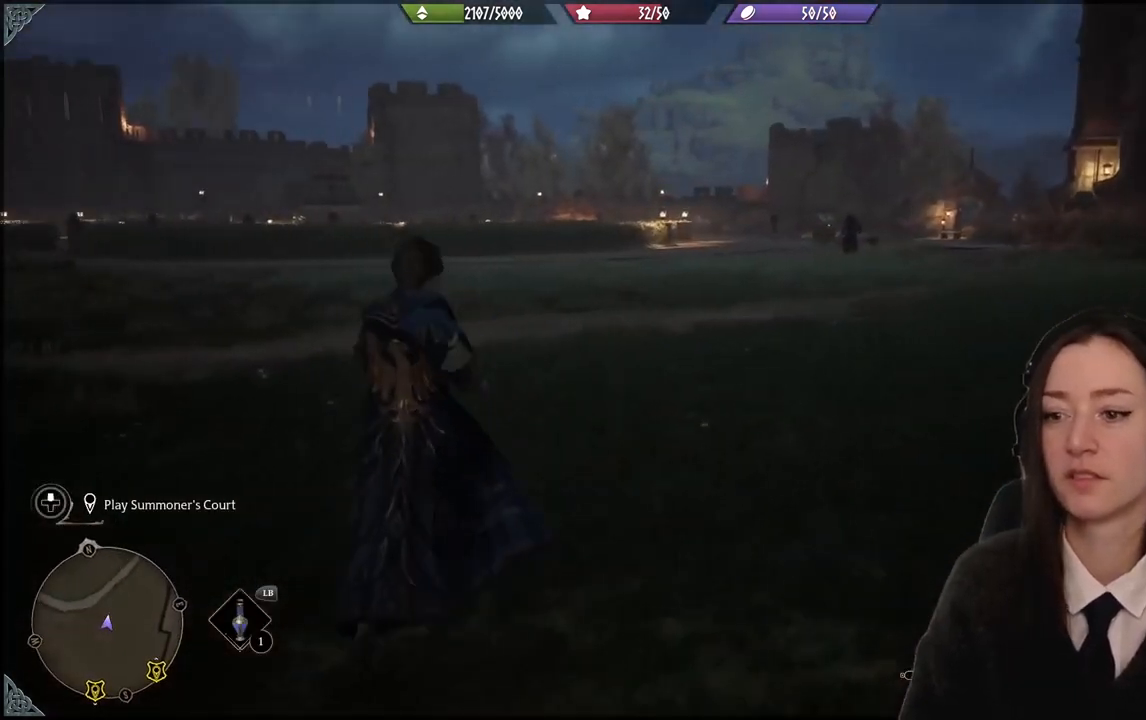
{"buttons": [], "left_stick": "up-left", "right_stick": "center", "events": [[201, "right_stick", "right"], [434, "left_stick", "up-left"], [501, "right_stick", "center"]]}
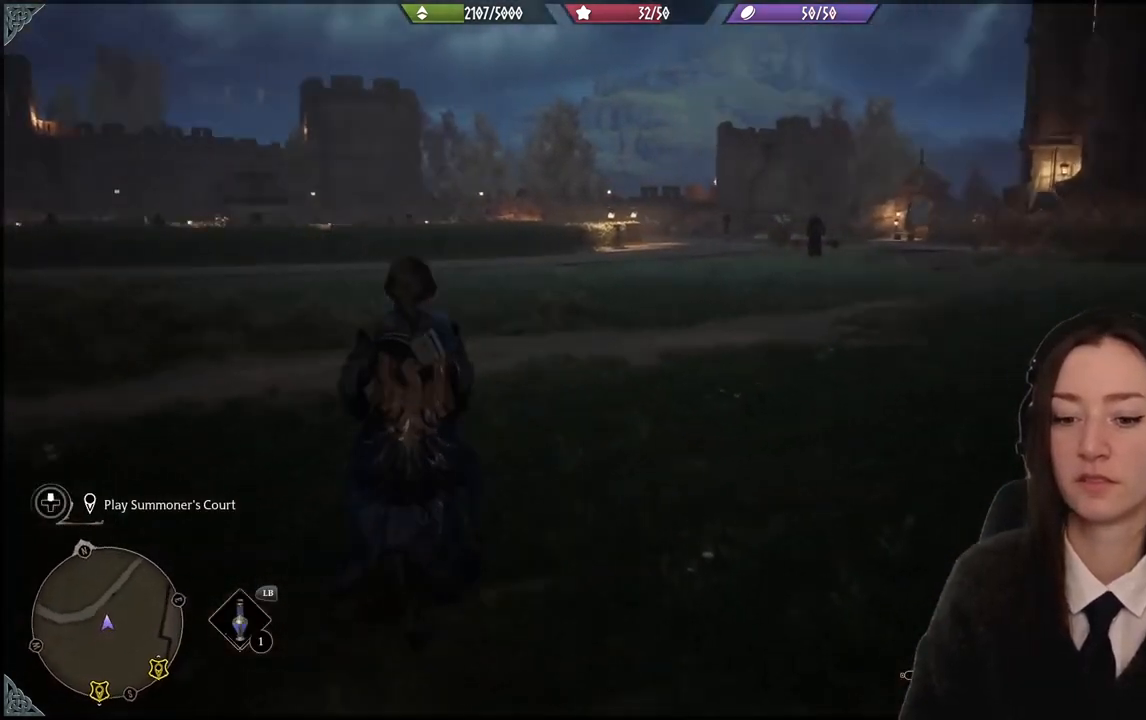
{"buttons": [], "left_stick": "up", "right_stick": "right", "events": [[233, "left_stick", "up"], [300, "right_stick", "right"]]}
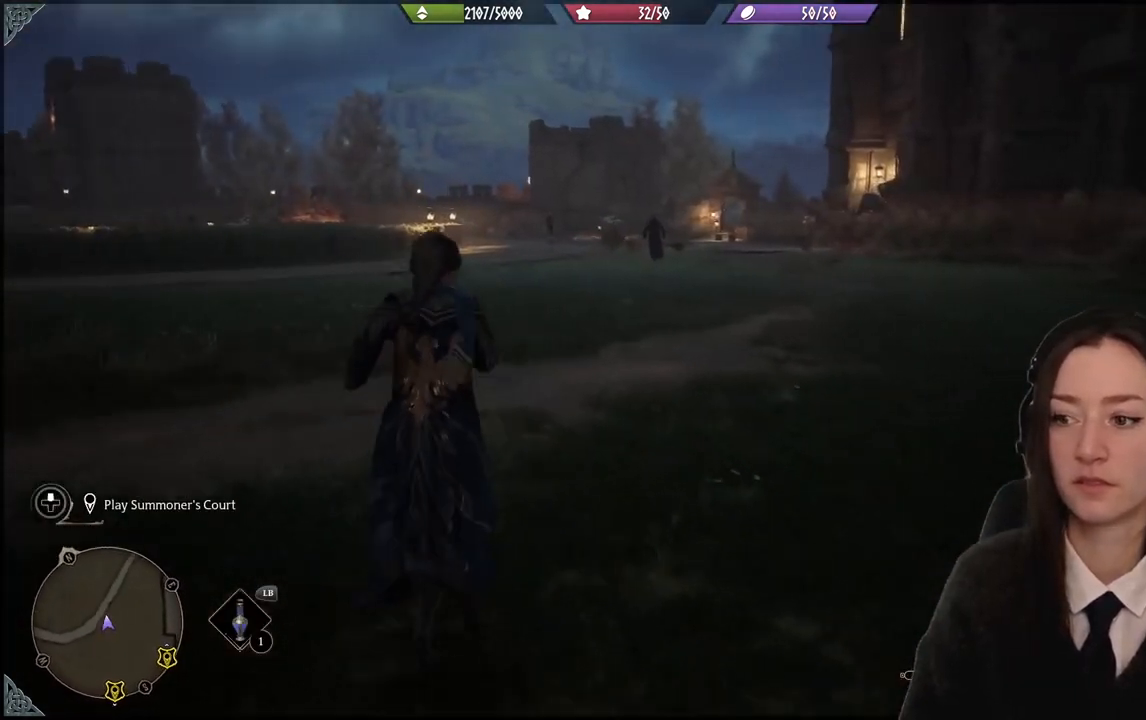
{"buttons": [], "left_stick": "up", "right_stick": "right", "events": []}
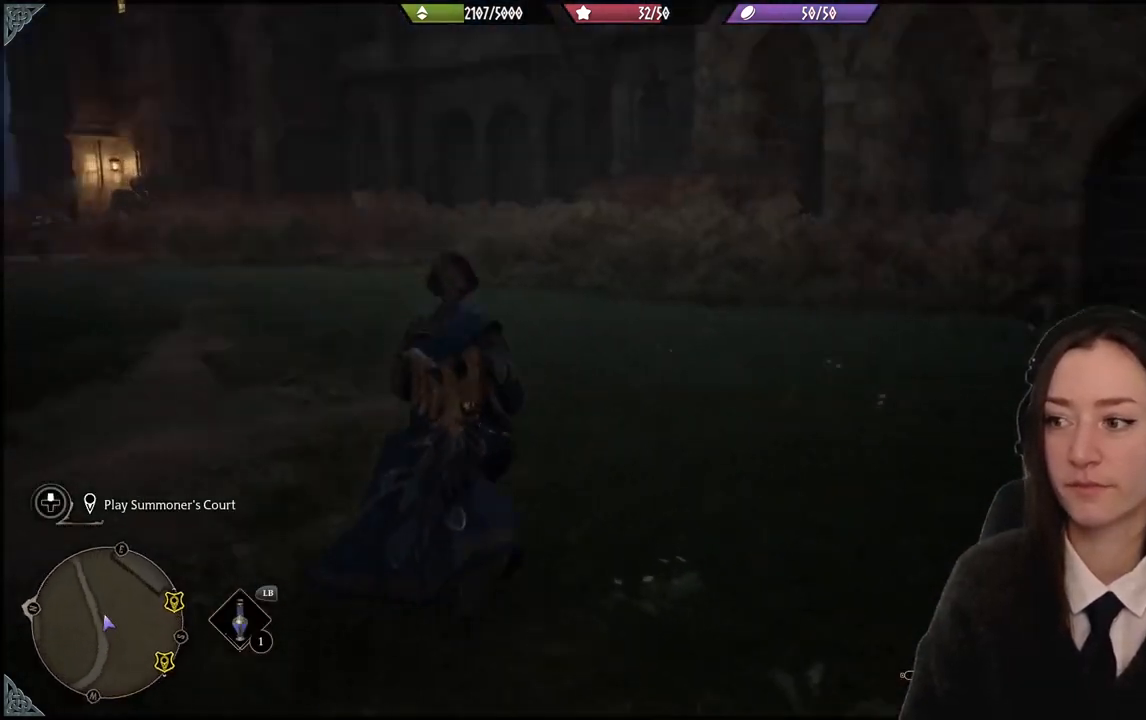
{"buttons": [], "left_stick": "down-right", "right_stick": "center", "events": [[100, "right_stick", "center"], [267, "left_stick", "up-right"], [367, "left_stick", "down-right"]]}
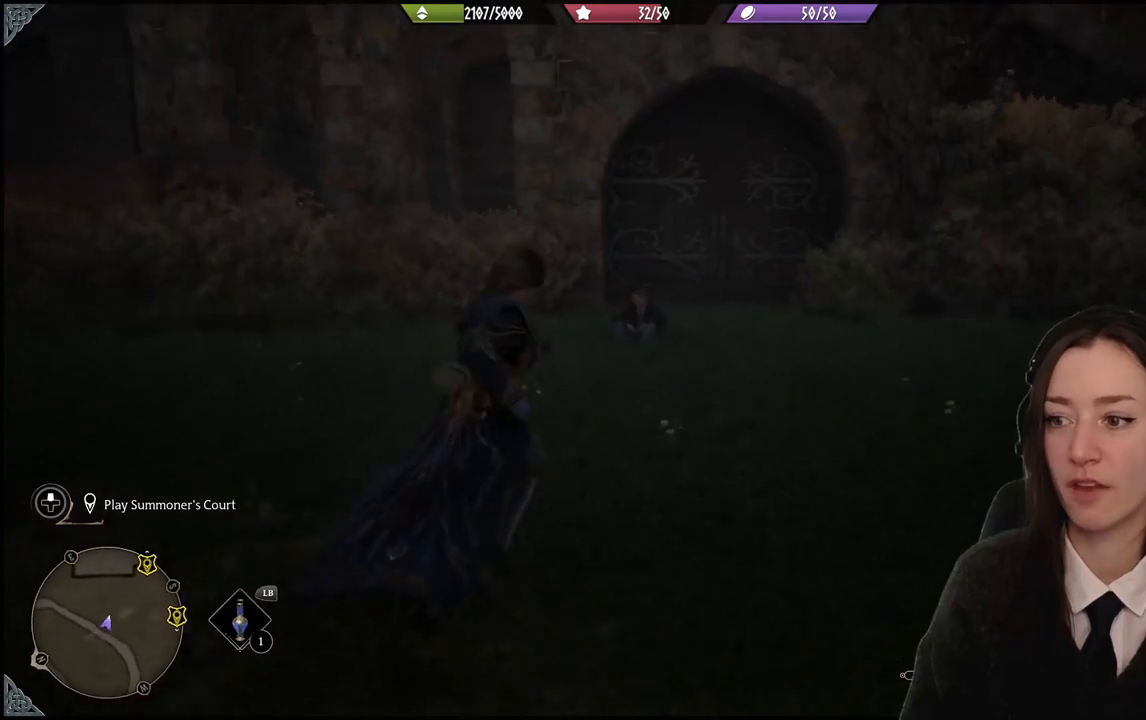
{"buttons": [], "left_stick": "left", "right_stick": "left", "events": [[34, "left_stick", "down-left"], [234, "right_stick", "left"], [434, "left_stick", "left"]]}
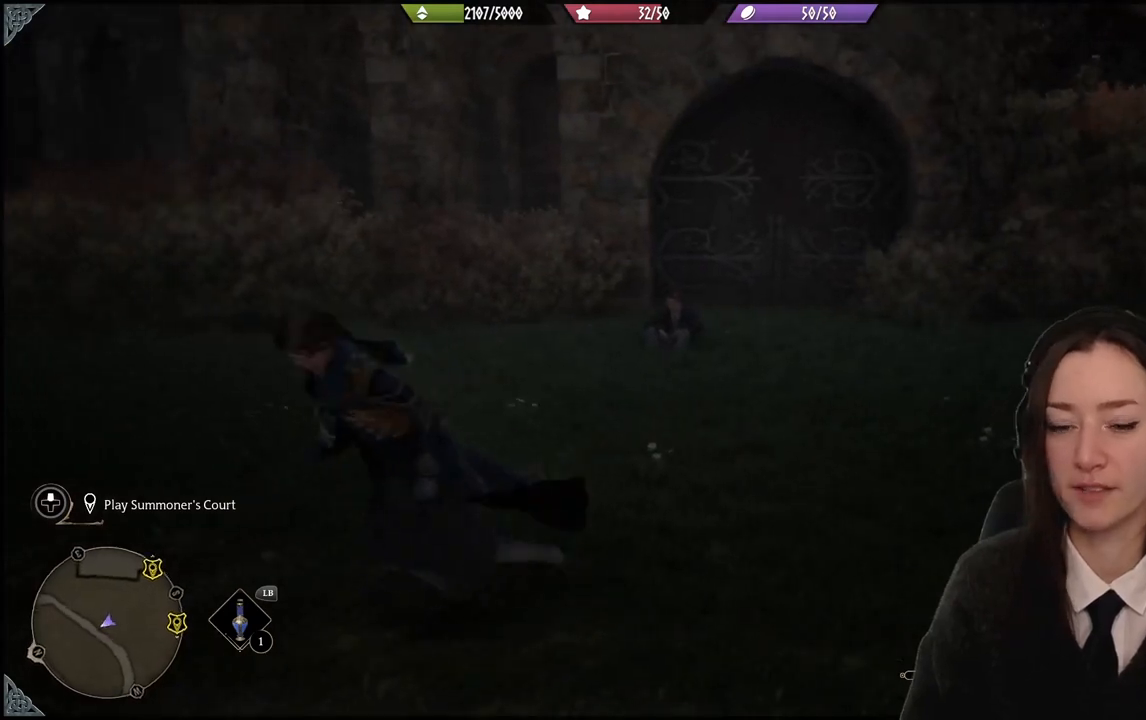
{"buttons": [], "left_stick": "up-left", "right_stick": "left", "events": [[67, "left_stick", "up-left"]]}
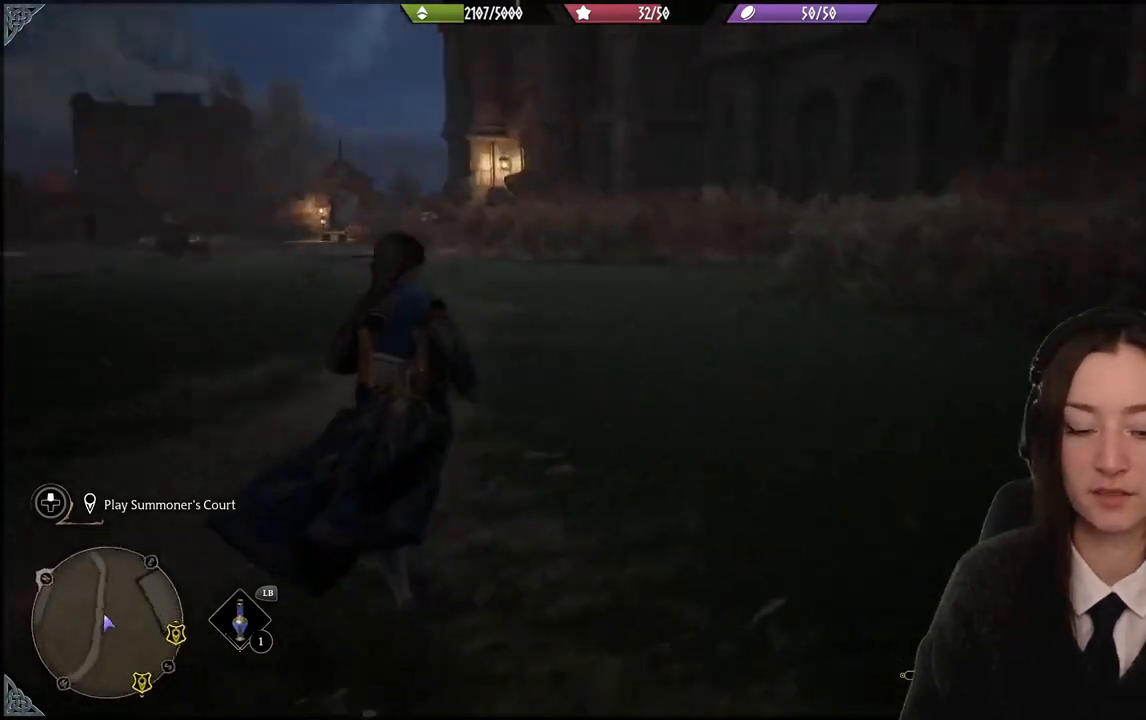
{"buttons": [], "left_stick": "up-left", "right_stick": "down-left", "events": [[167, "right_stick", "center"], [434, "right_stick", "down-left"]]}
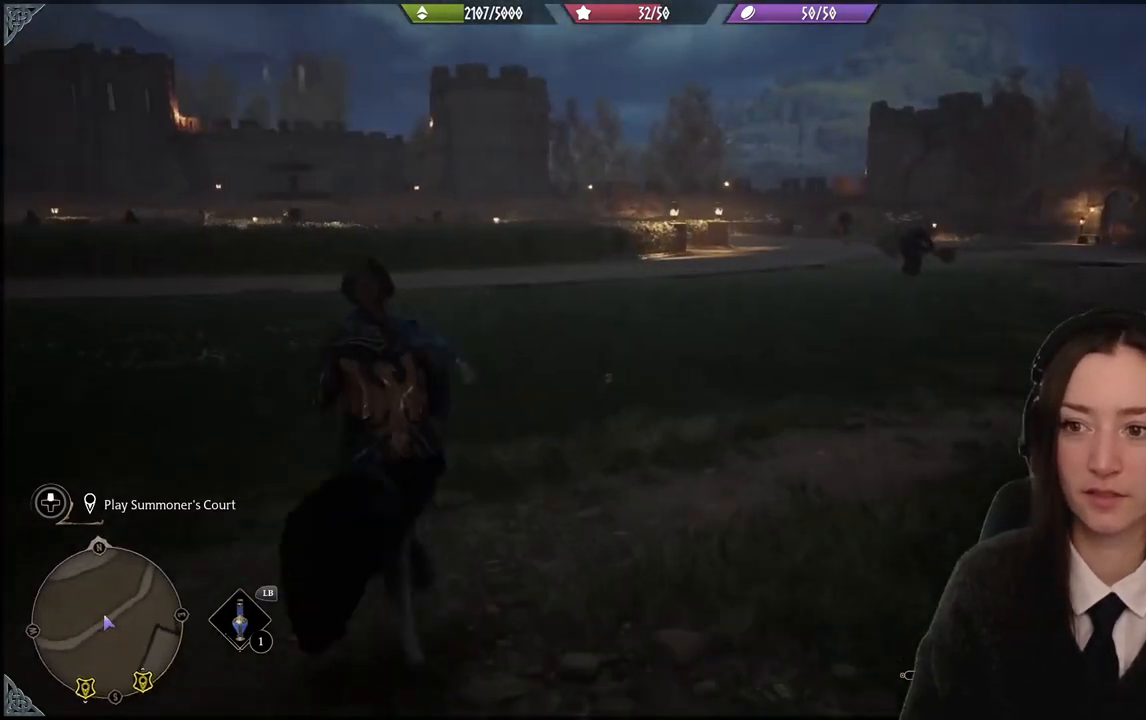
{"buttons": [], "left_stick": "up-left", "right_stick": "right", "events": [[67, "right_stick", "center"], [300, "right_stick", "right"]]}
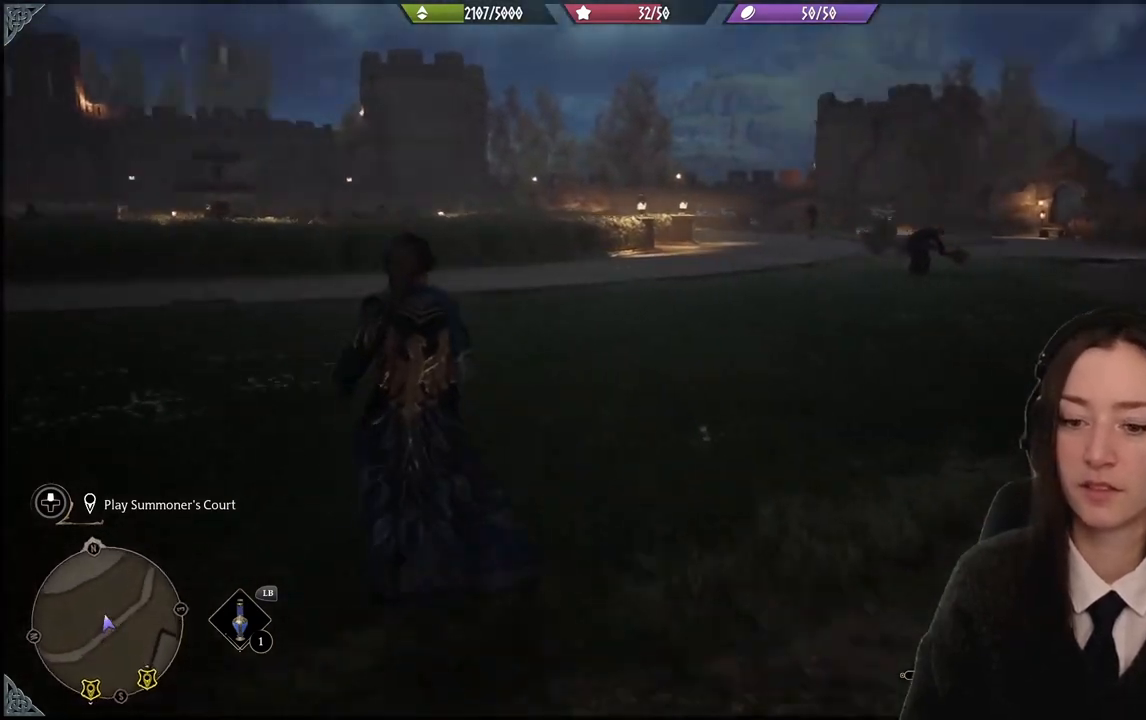
{"buttons": [], "left_stick": "center", "right_stick": "center", "events": [[201, "left_stick", "center"], [201, "right_stick", "center"]]}
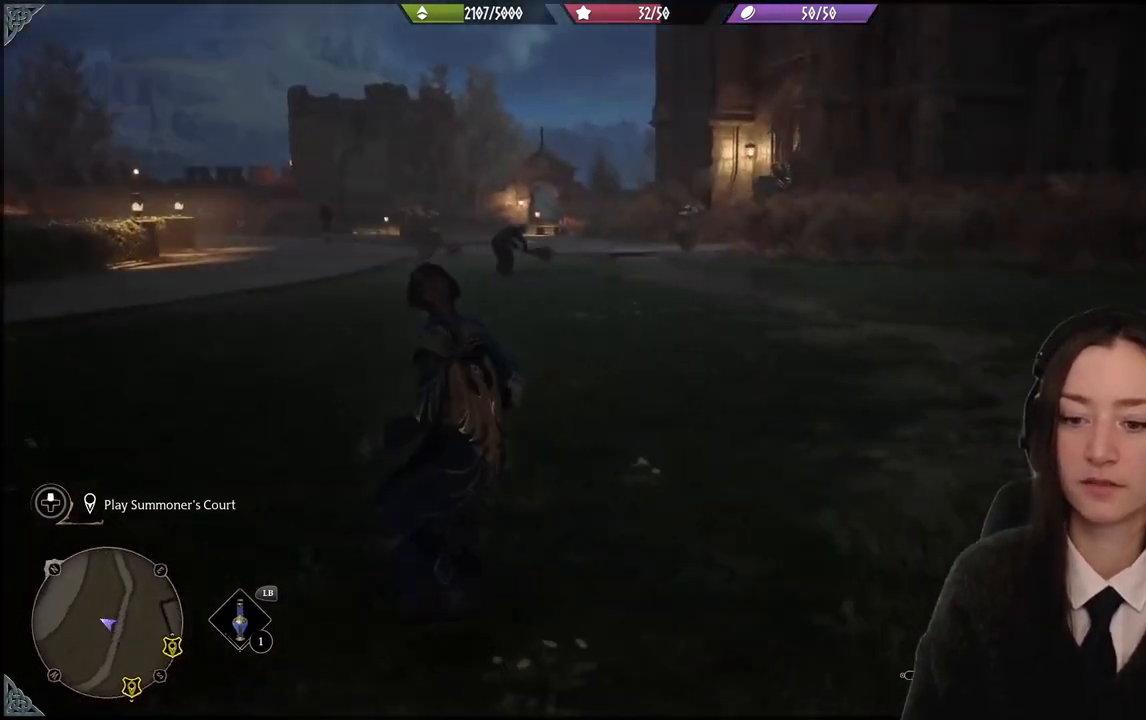
{"buttons": [], "left_stick": "center", "right_stick": "center", "events": []}
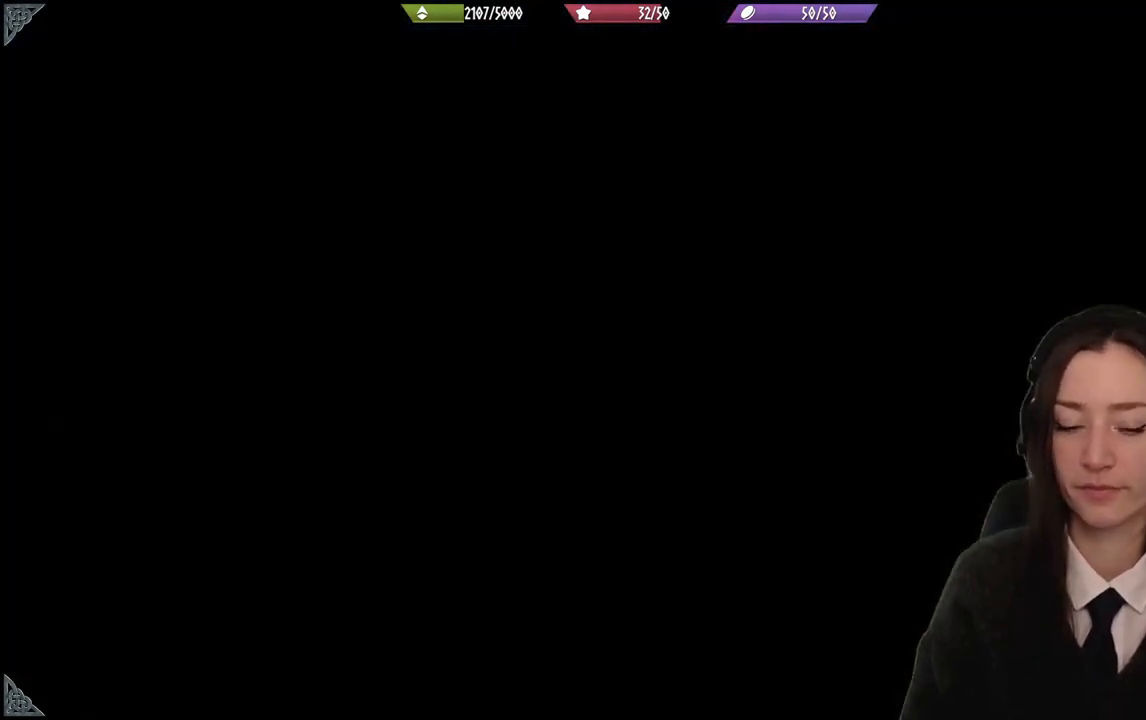
{"buttons": [], "left_stick": "center", "right_stick": "center", "events": []}
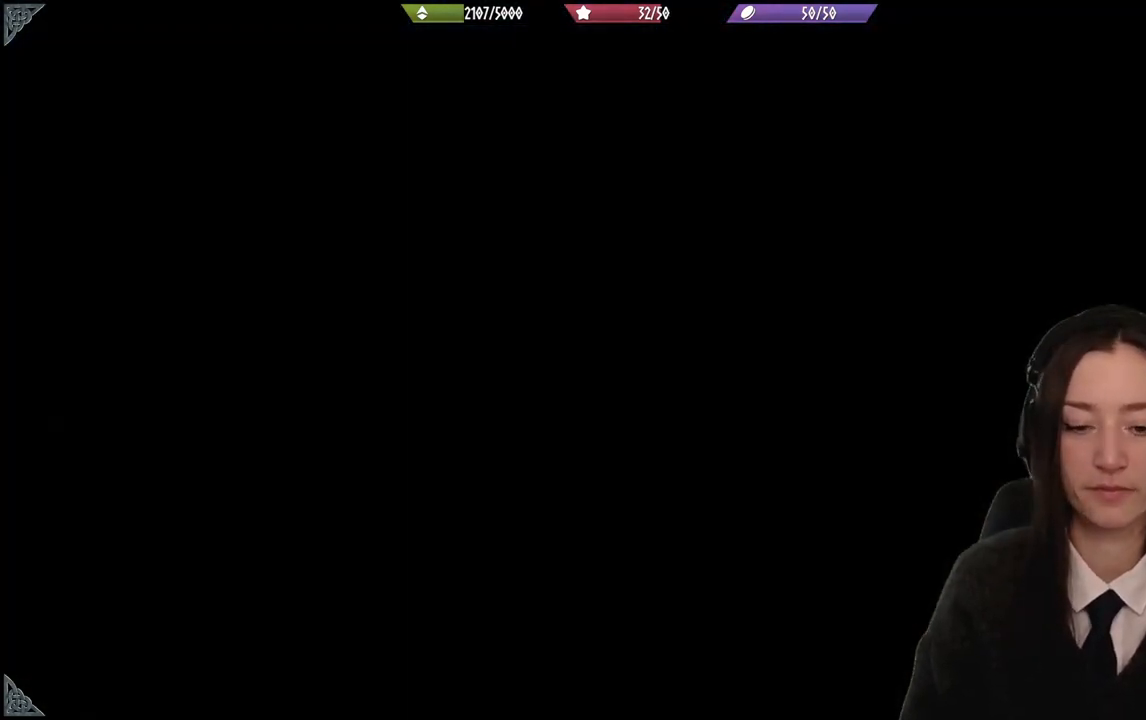
{"buttons": [], "left_stick": "center", "right_stick": "center", "events": []}
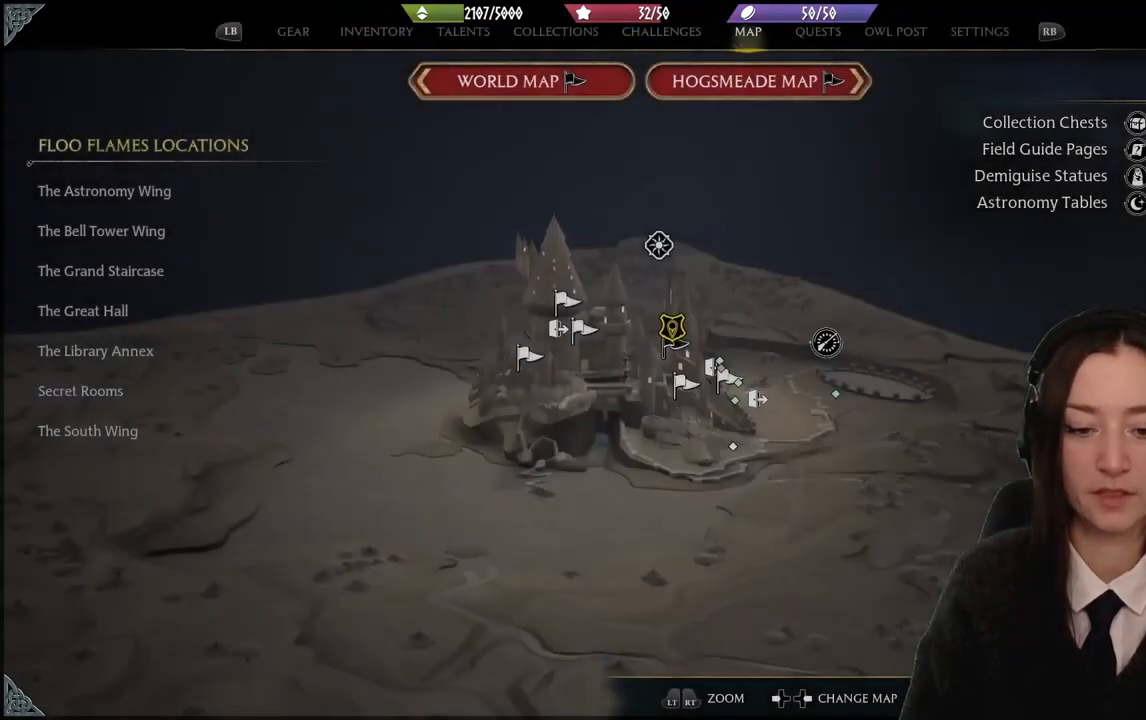
{"buttons": [], "left_stick": "center", "right_stick": "center", "events": []}
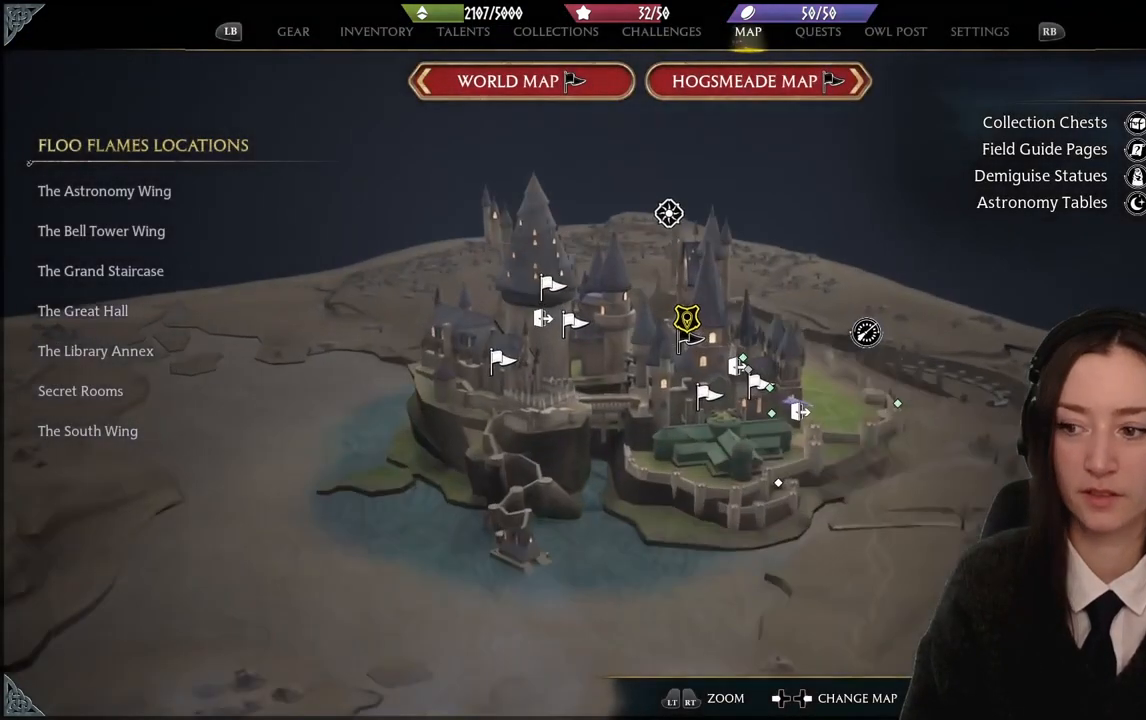
{"buttons": [], "left_stick": "center", "right_stick": "center", "events": []}